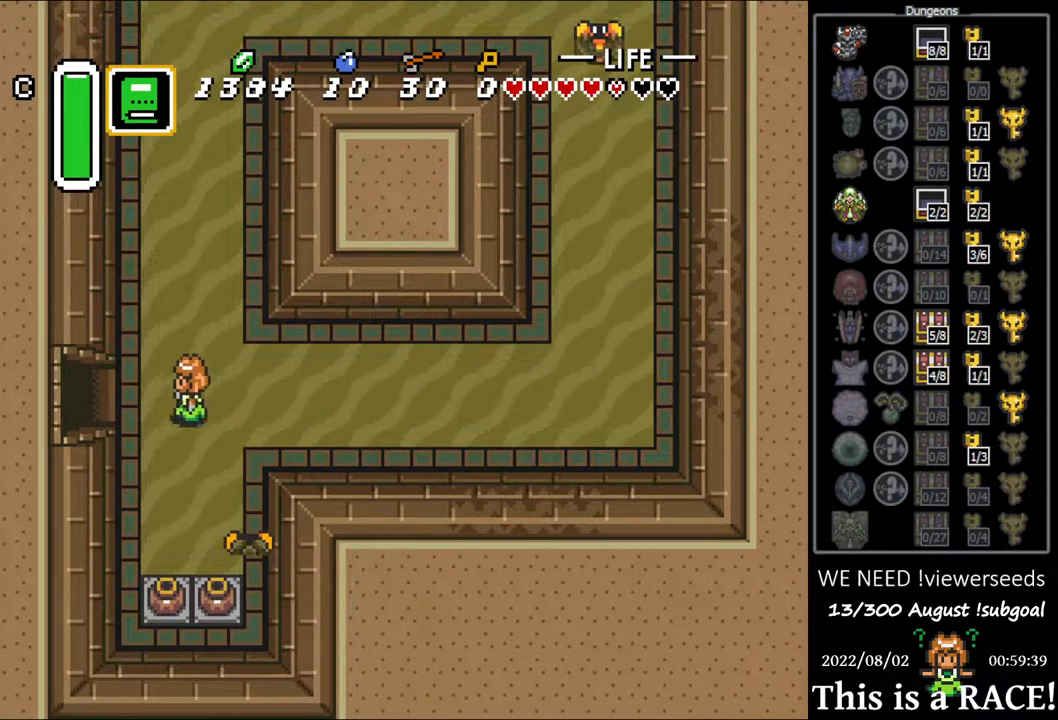
Gameplay with a controller (Nintendo layout); each line is a JSON object with the inputs held at the frame after it. "events" lists button and stick changes between this image and that frame as [ms after this image, input, new state], when the widget could be followed in between. Not read: L3 R3.
{"buttons": ["DPAD_LEFT"], "events": []}
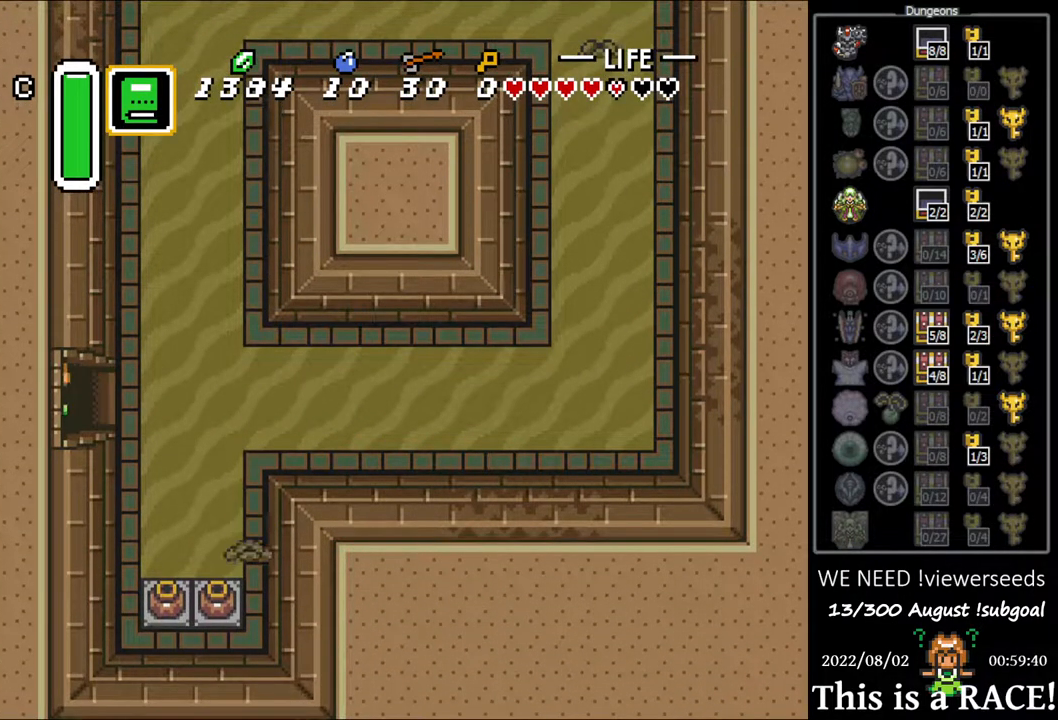
{"buttons": ["DPAD_LEFT"], "events": []}
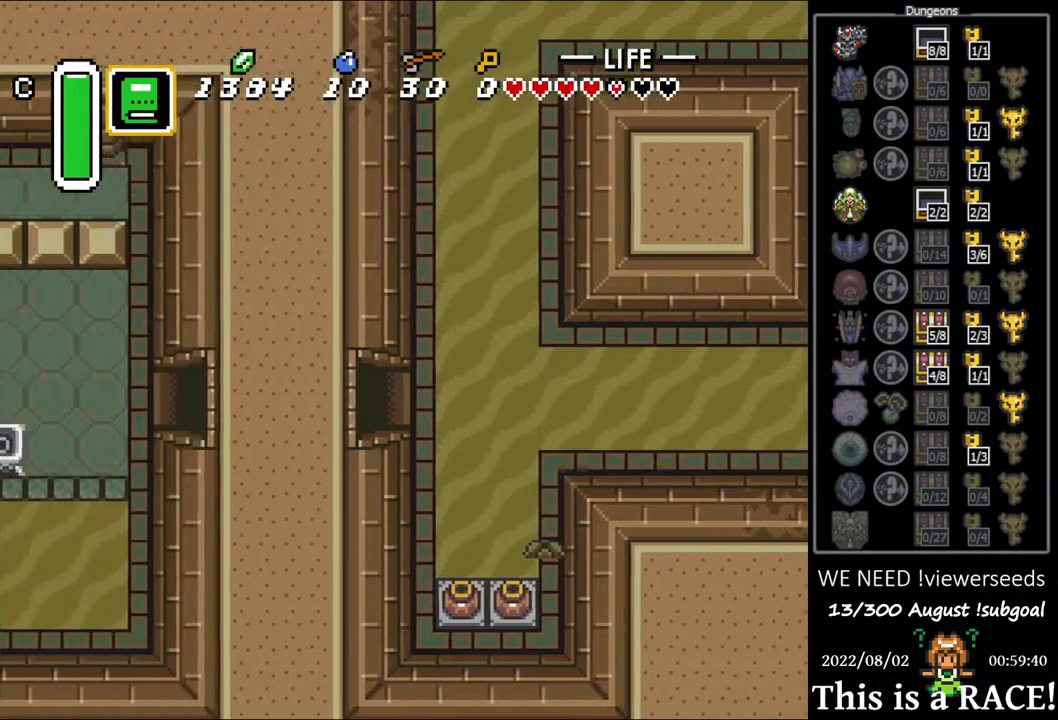
{"buttons": ["DPAD_LEFT"], "events": []}
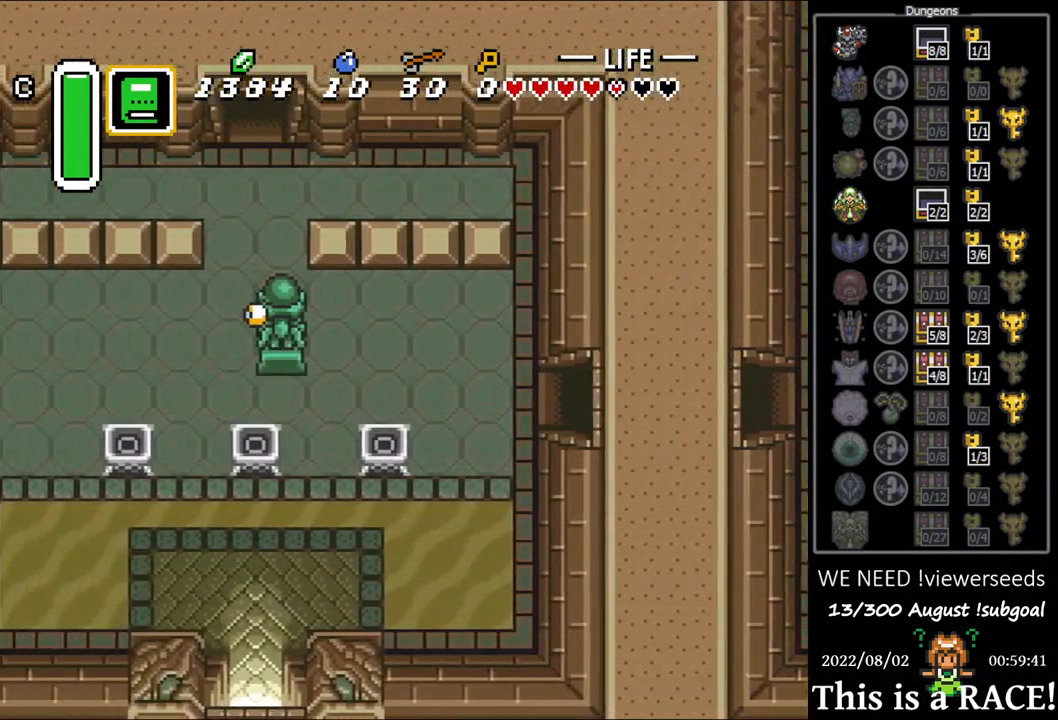
{"buttons": ["DPAD_LEFT"], "events": []}
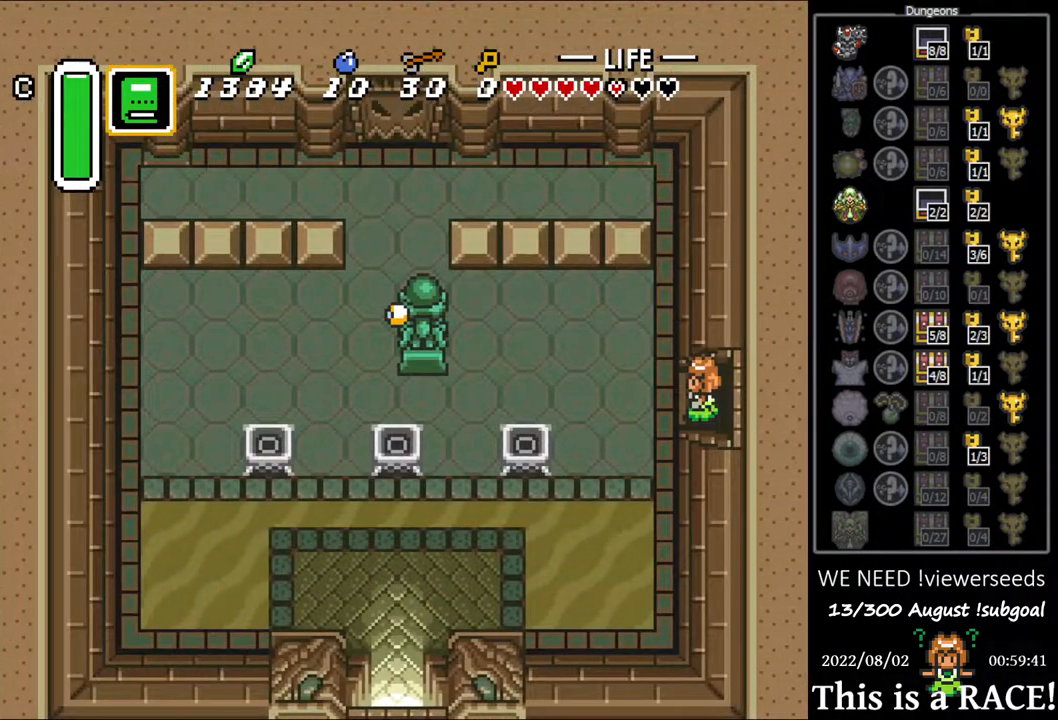
{"buttons": ["DPAD_DOWN", "DPAD_LEFT"], "events": [[317, "DPAD_DOWN", "down"]]}
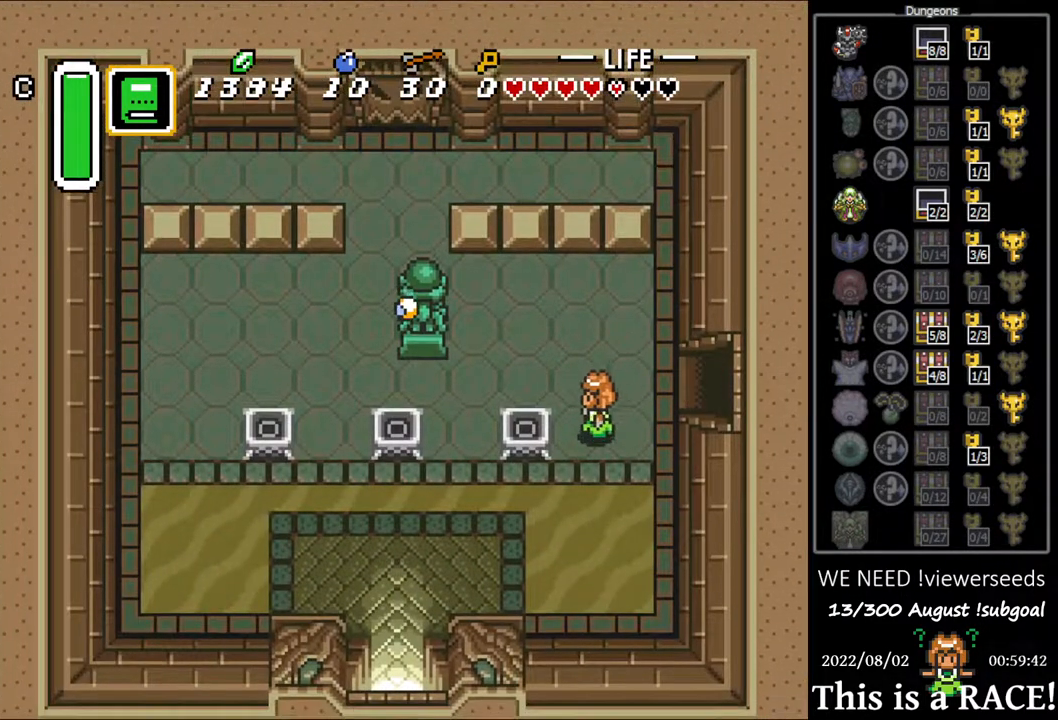
{"buttons": ["DPAD_DOWN", "DPAD_LEFT"], "events": []}
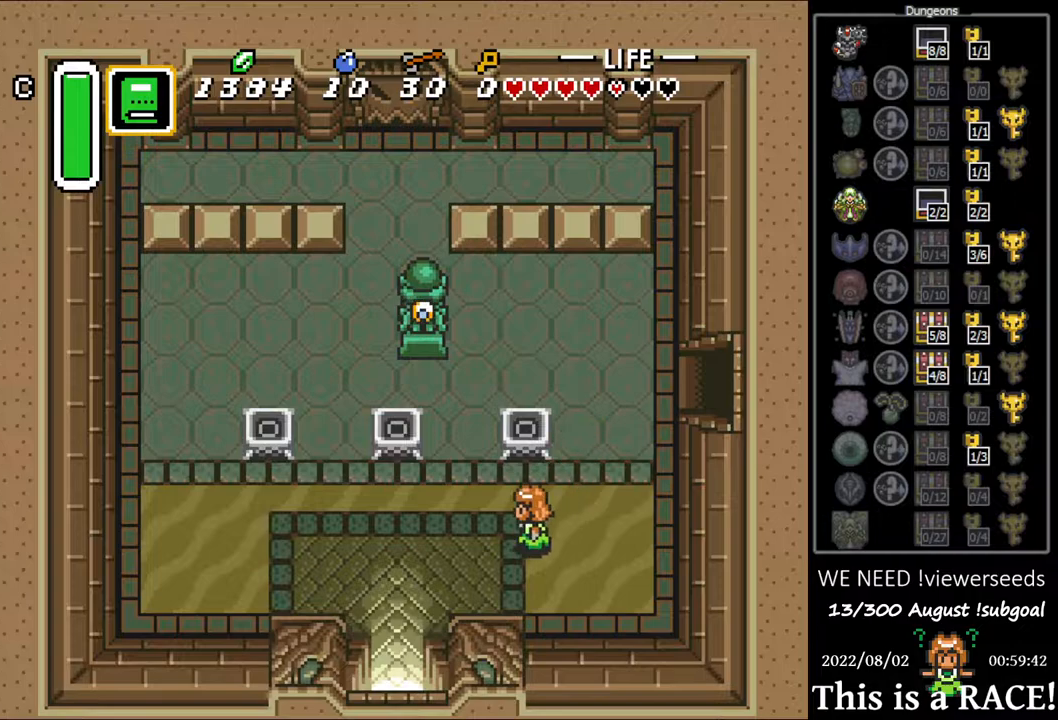
{"buttons": ["DPAD_LEFT"], "events": [[433, "DPAD_DOWN", "up"]]}
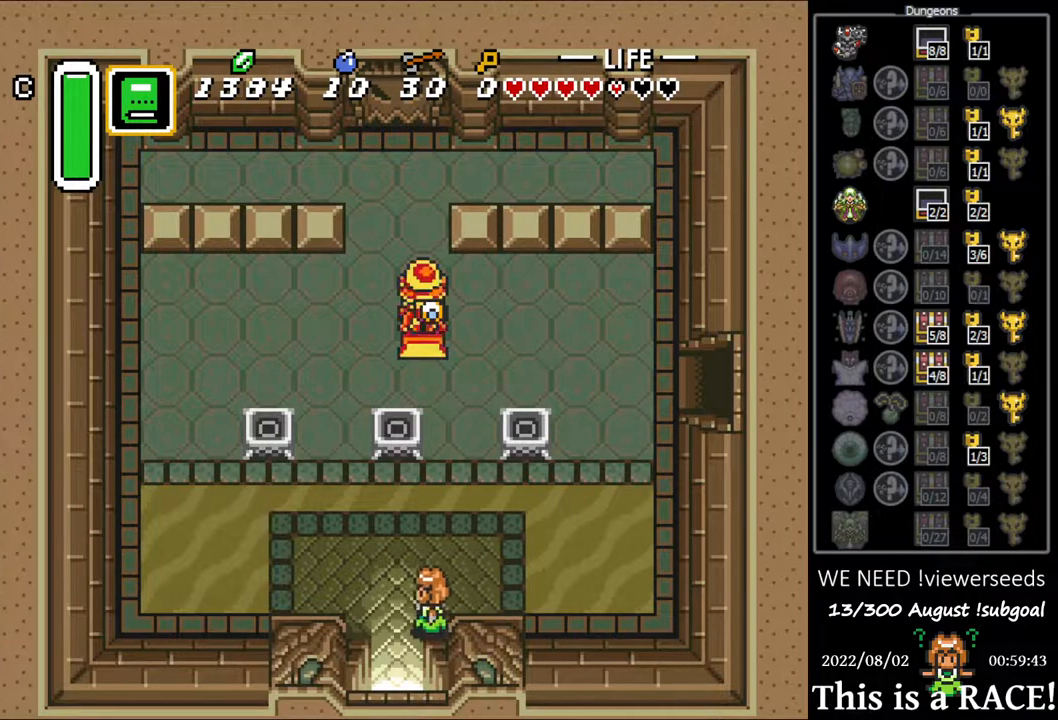
{"buttons": ["DPAD_DOWN"], "events": [[67, "DPAD_DOWN", "down"], [133, "DPAD_LEFT", "up"]]}
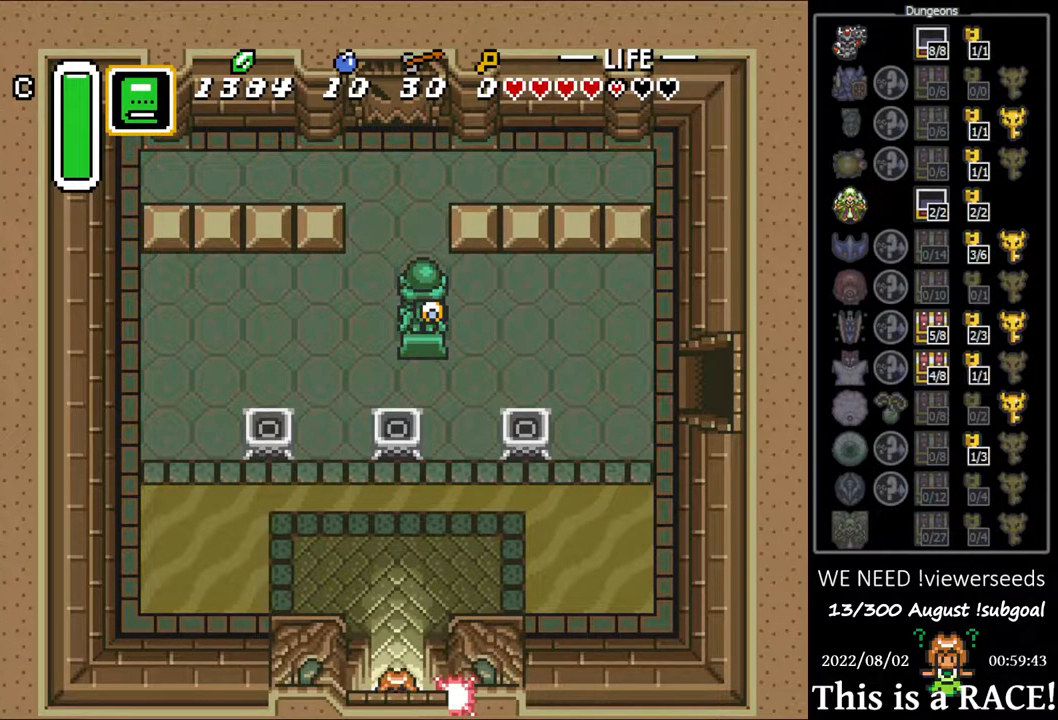
{"buttons": ["DPAD_DOWN"], "events": []}
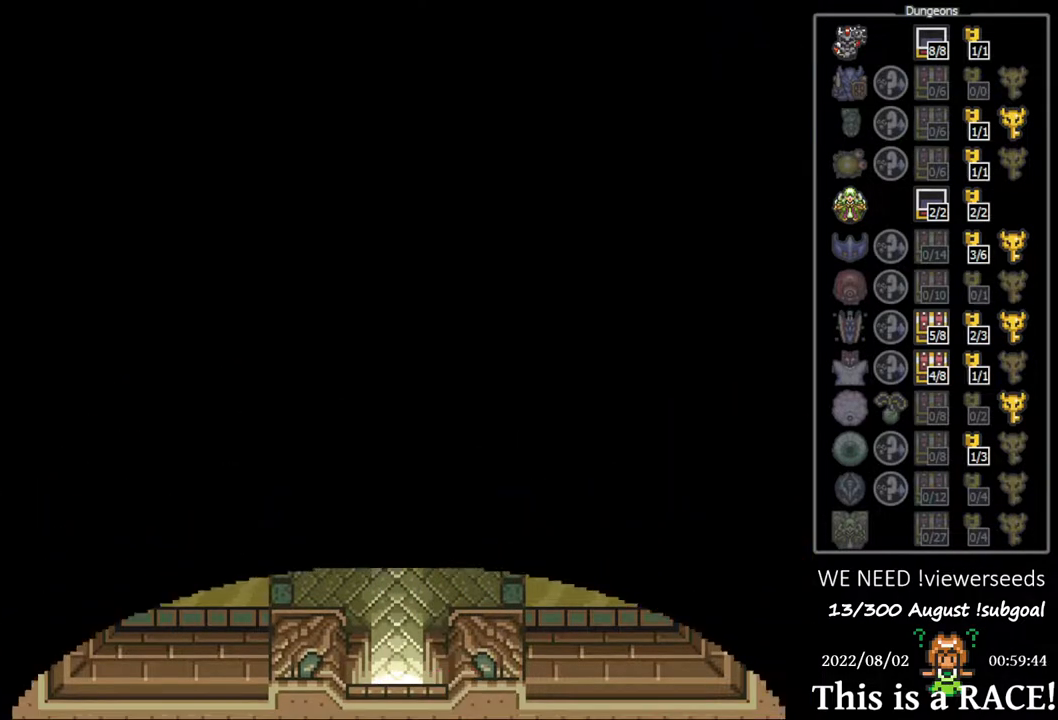
{"buttons": ["DPAD_DOWN"], "events": []}
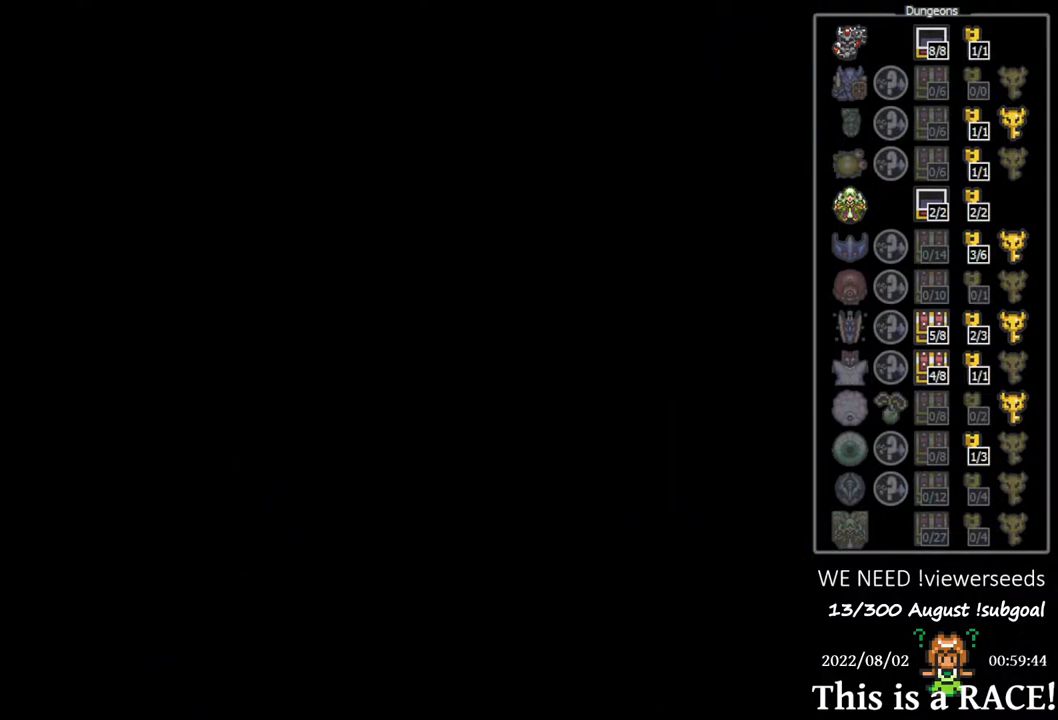
{"buttons": ["DPAD_DOWN"], "events": []}
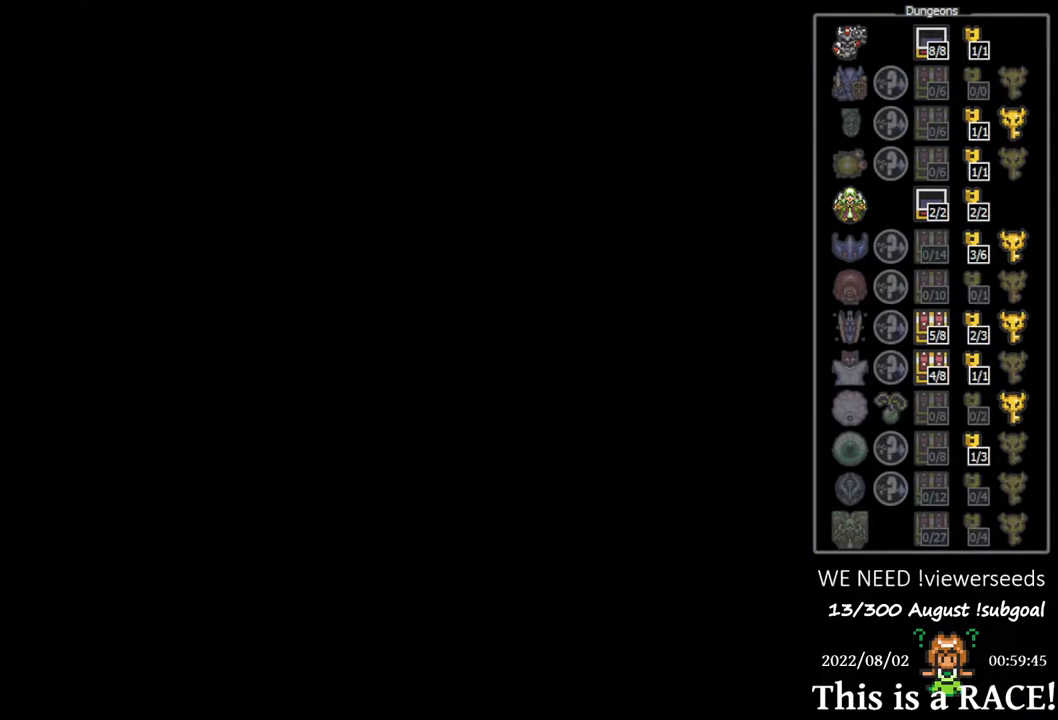
{"buttons": ["DPAD_DOWN"], "events": []}
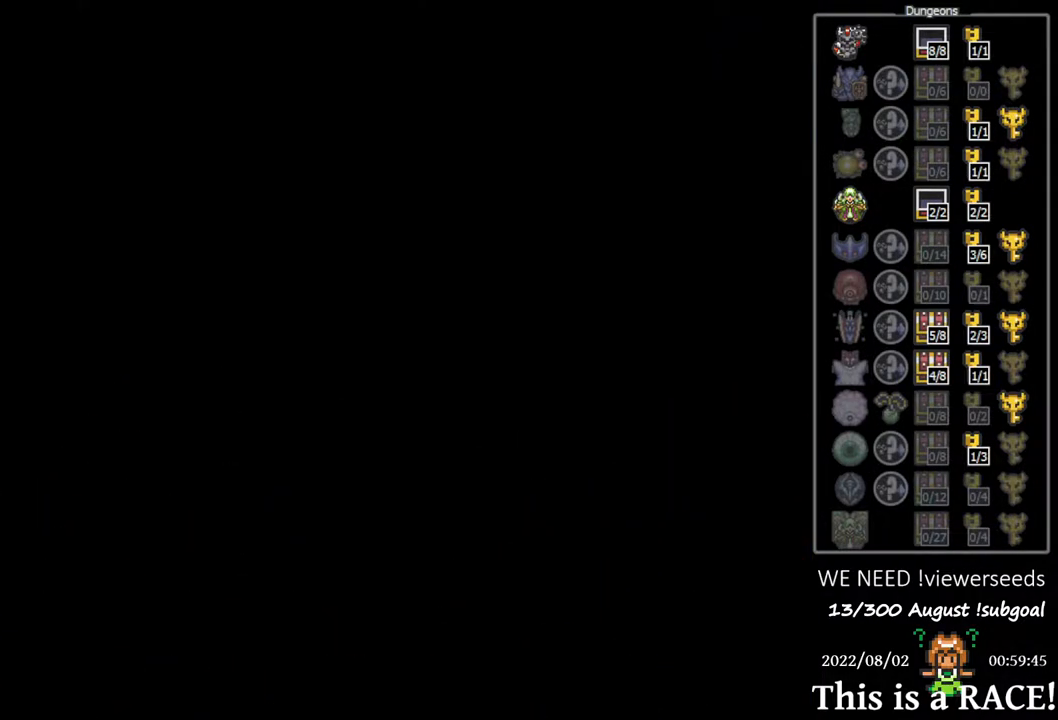
{"buttons": ["DPAD_DOWN"], "events": []}
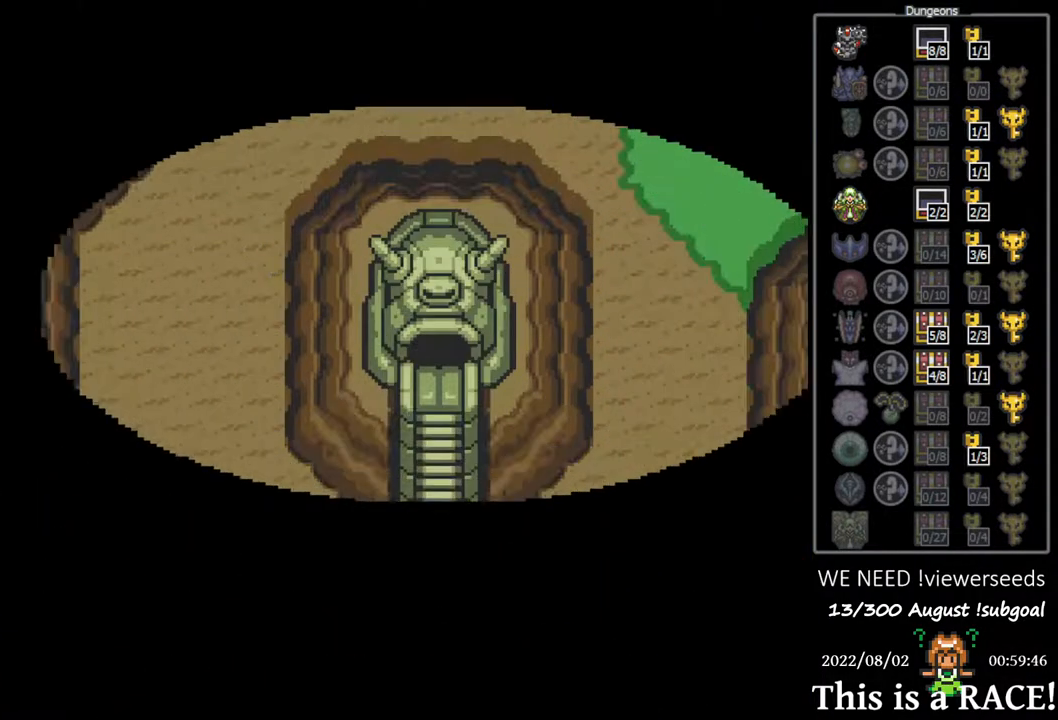
{"buttons": ["DPAD_DOWN"], "events": []}
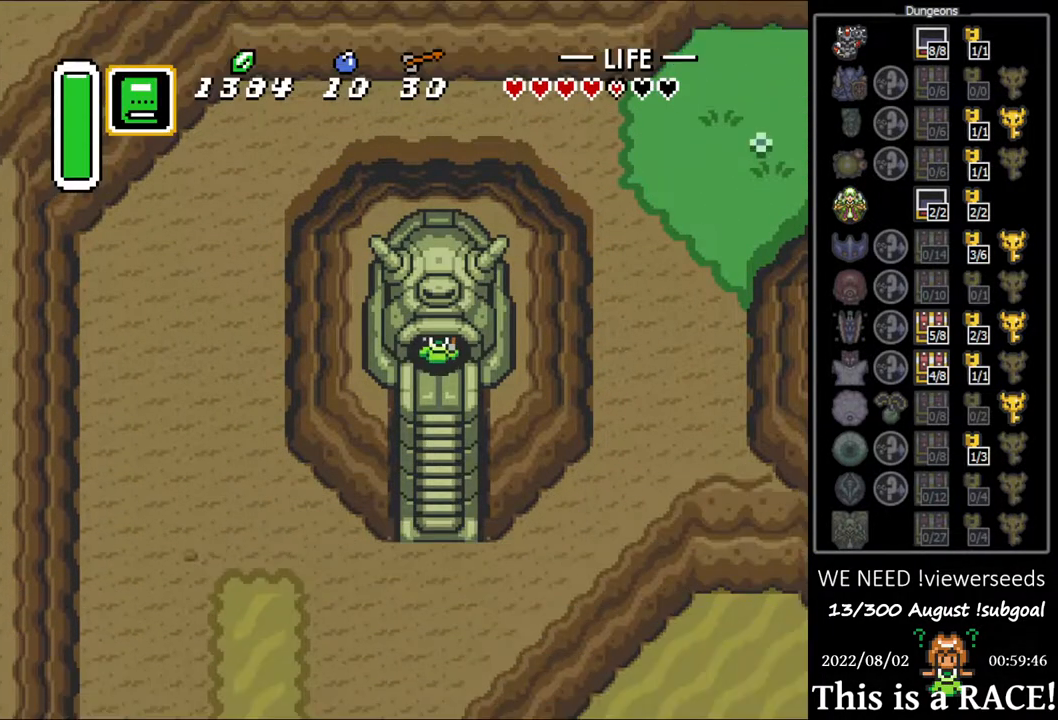
{"buttons": ["DPAD_DOWN"], "events": []}
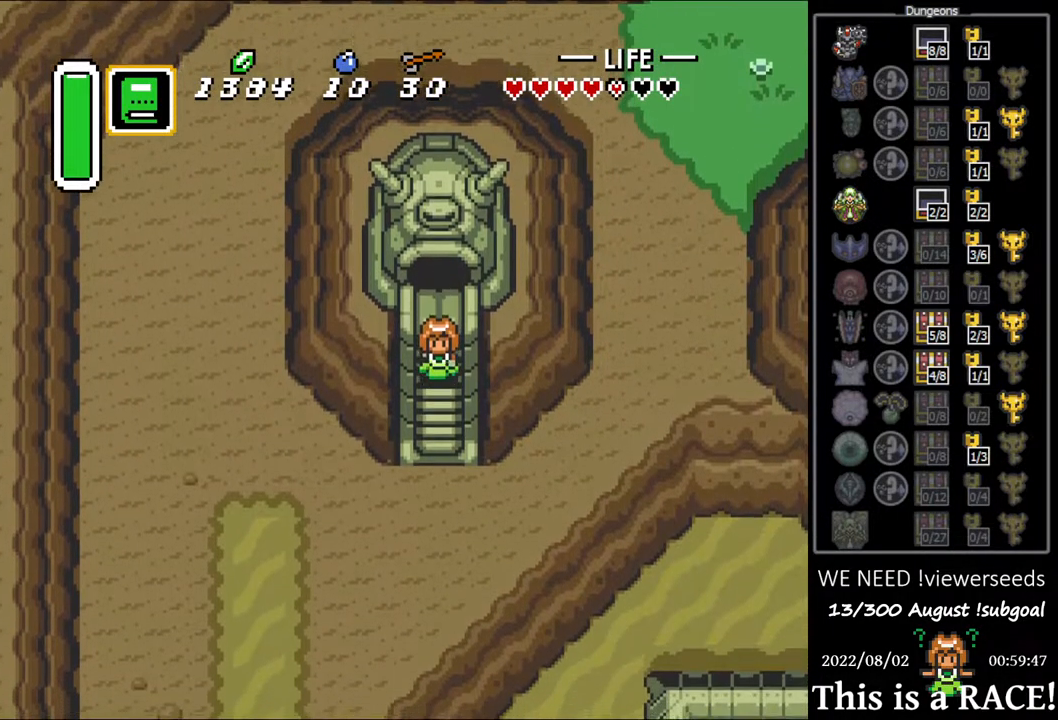
{"buttons": ["DPAD_DOWN"], "events": []}
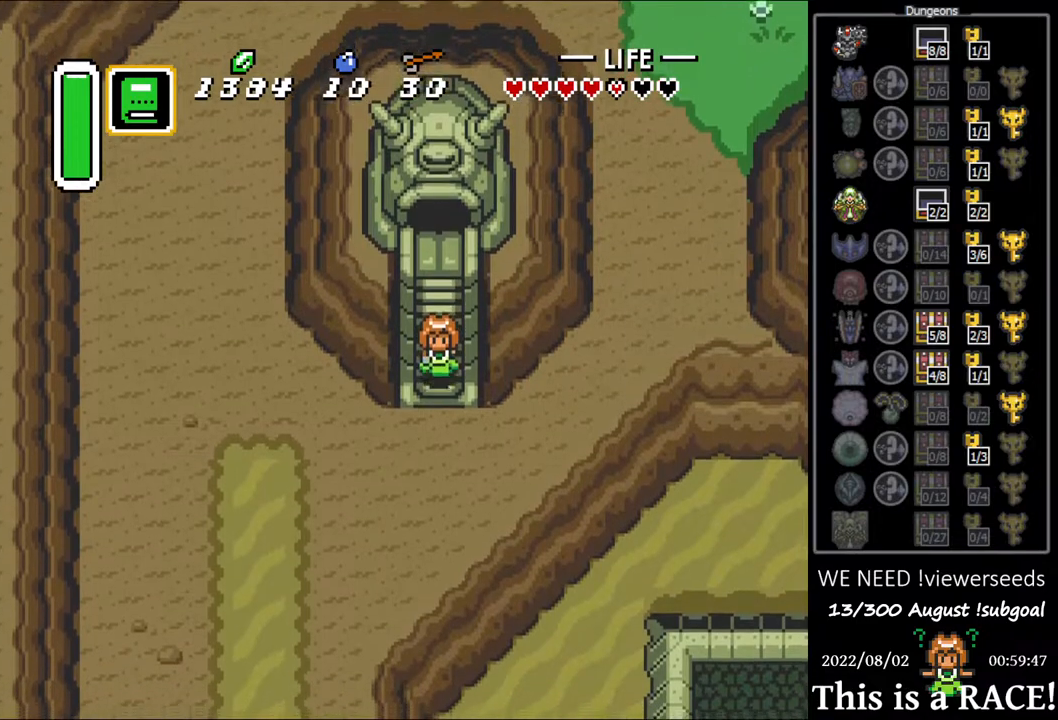
{"buttons": ["DPAD_DOWN", "DPAD_LEFT"], "events": [[200, "DPAD_LEFT", "down"]]}
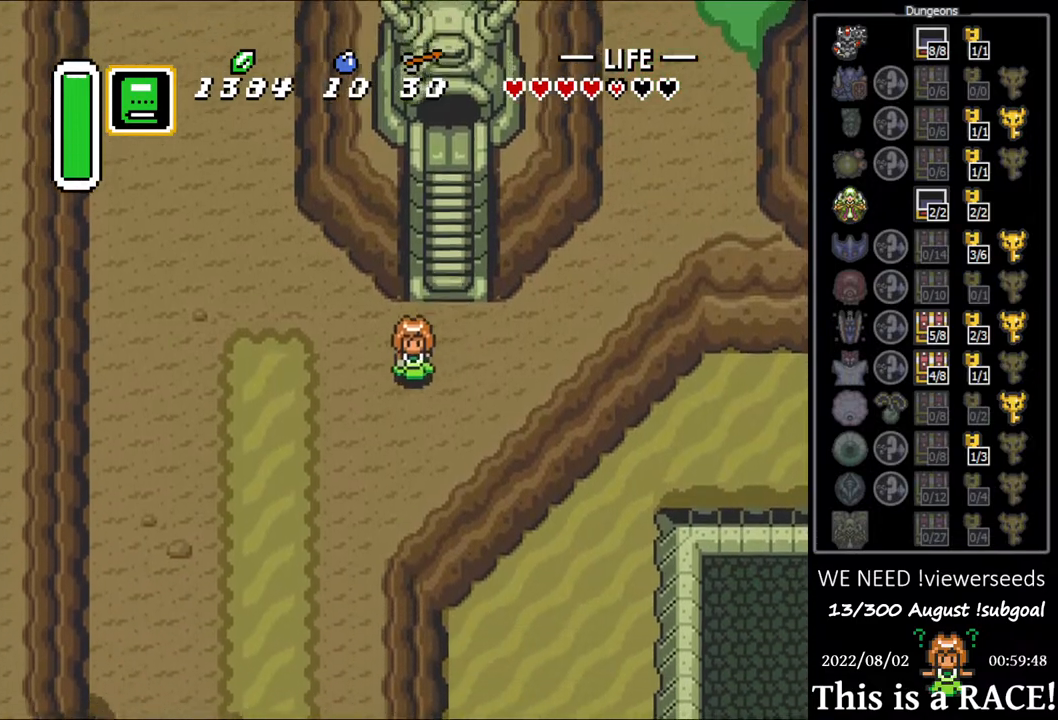
{"buttons": ["DPAD_DOWN"], "events": [[367, "DPAD_LEFT", "up"]]}
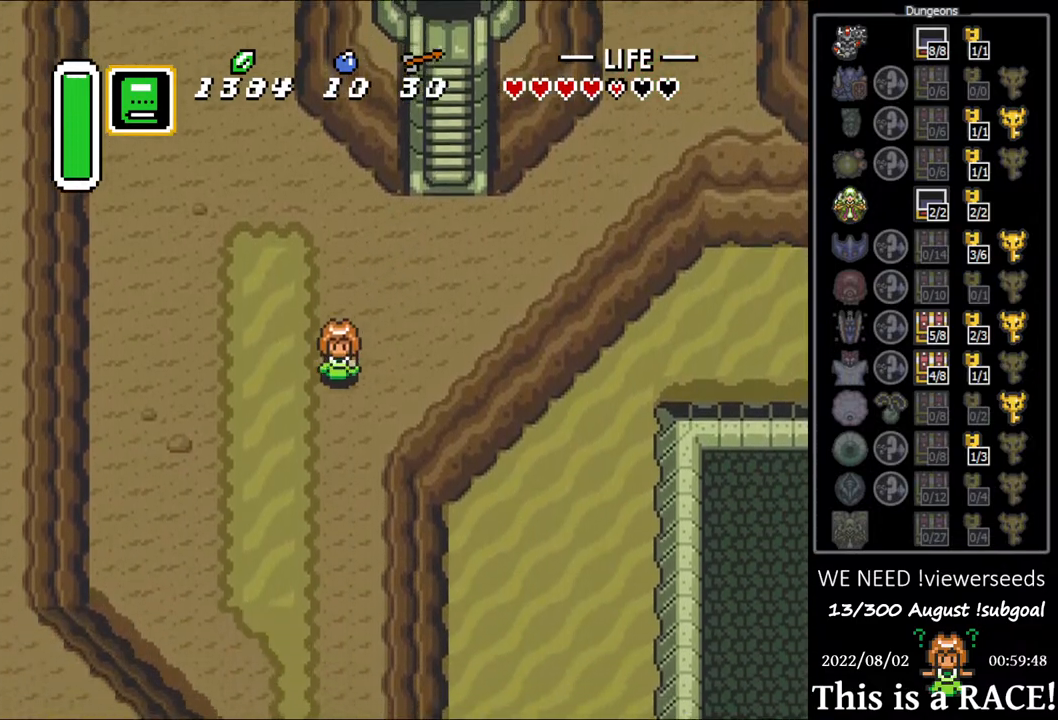
{"buttons": ["DPAD_DOWN"], "events": []}
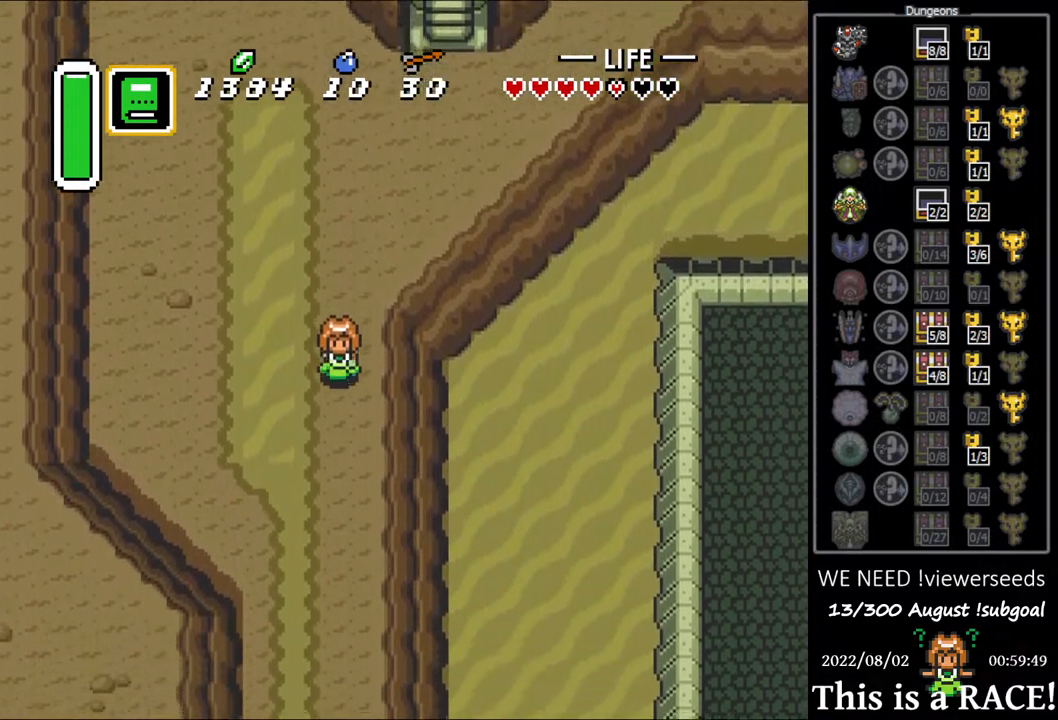
{"buttons": ["DPAD_DOWN"], "events": []}
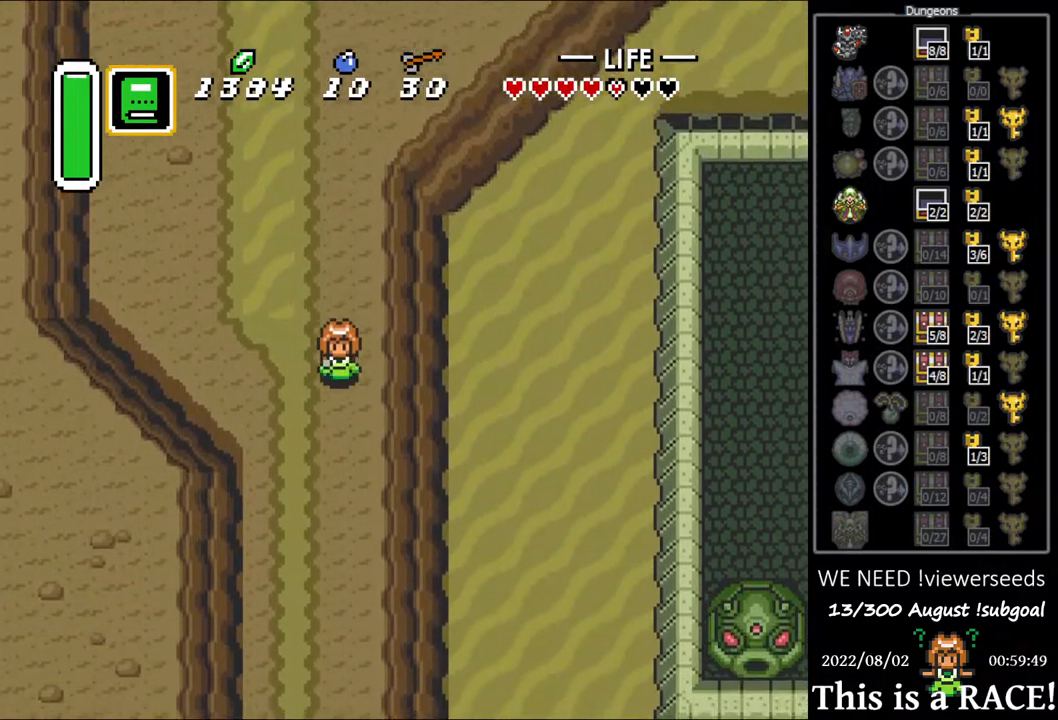
{"buttons": ["DPAD_DOWN"], "events": []}
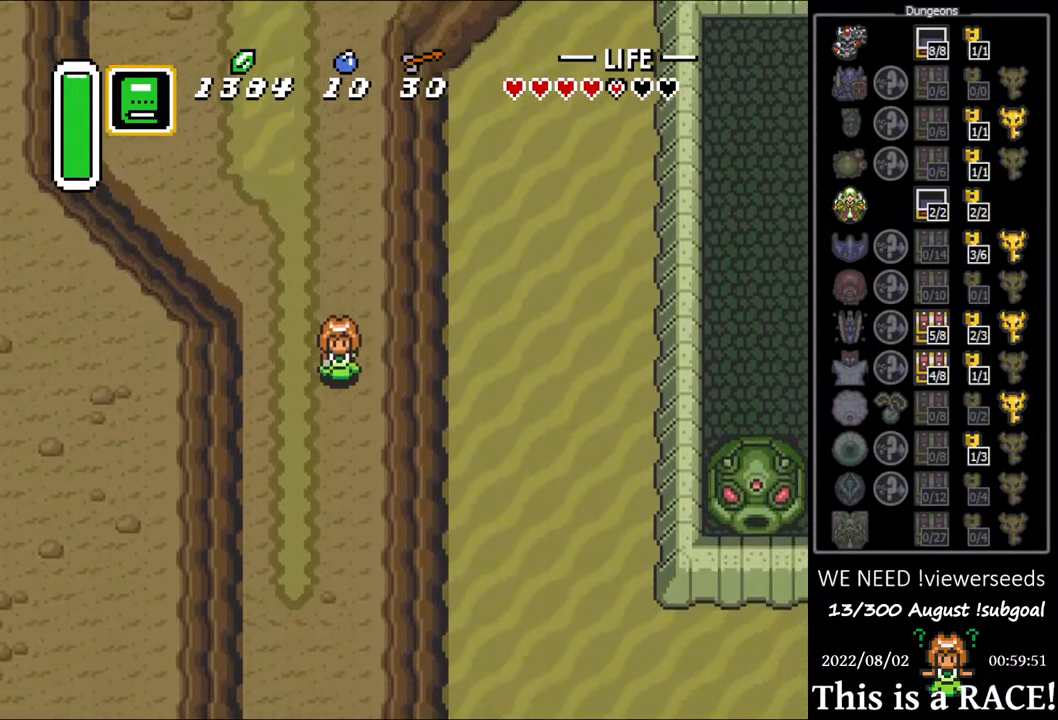
{"buttons": ["DPAD_DOWN"], "events": []}
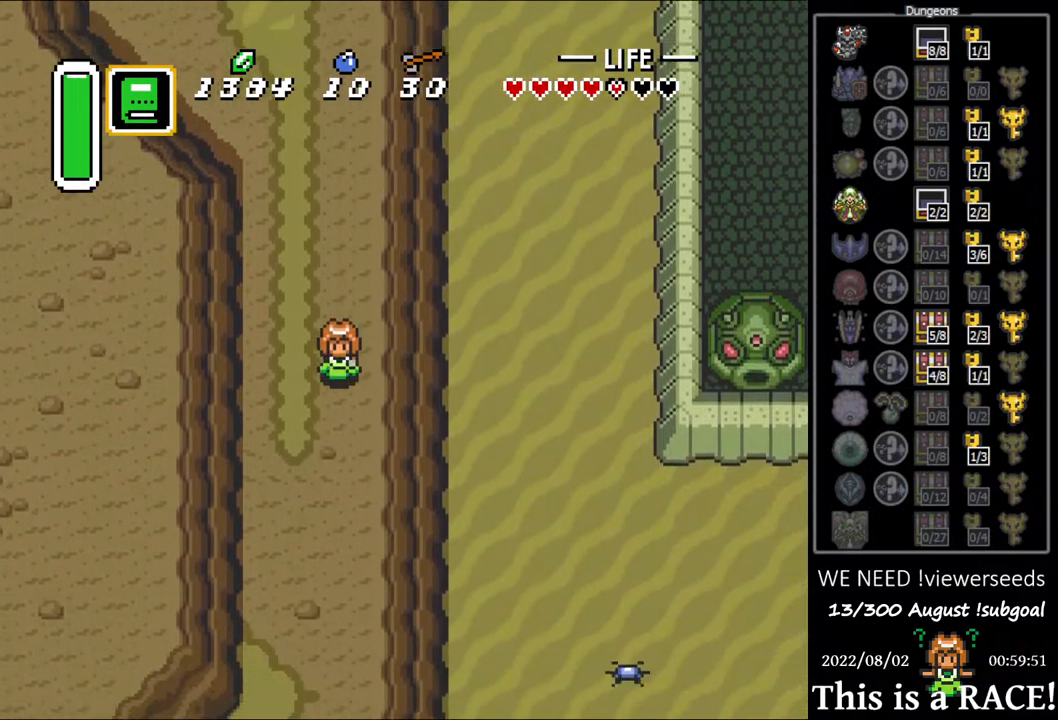
{"buttons": ["DPAD_DOWN"], "events": []}
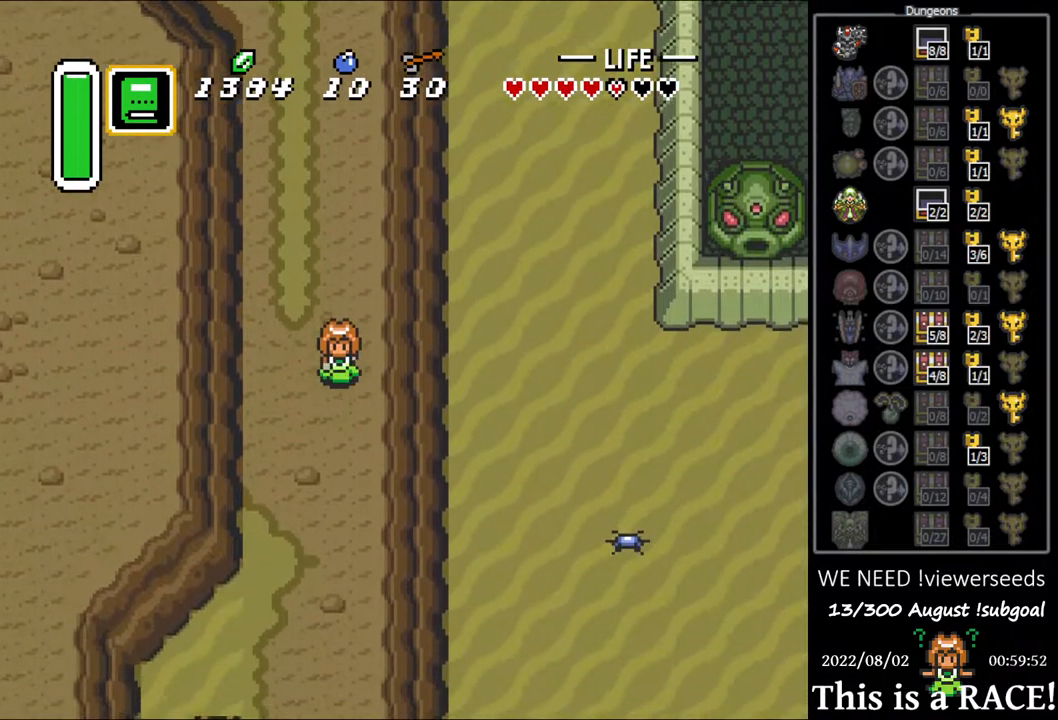
{"buttons": ["DPAD_DOWN"], "events": []}
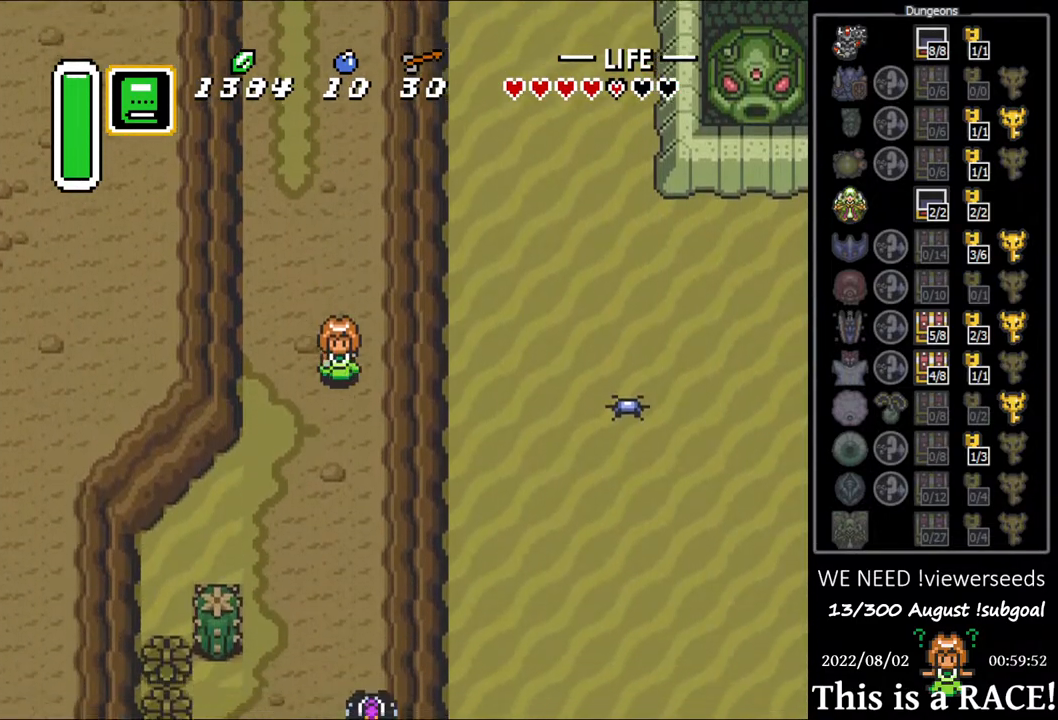
{"buttons": ["DPAD_DOWN"], "events": []}
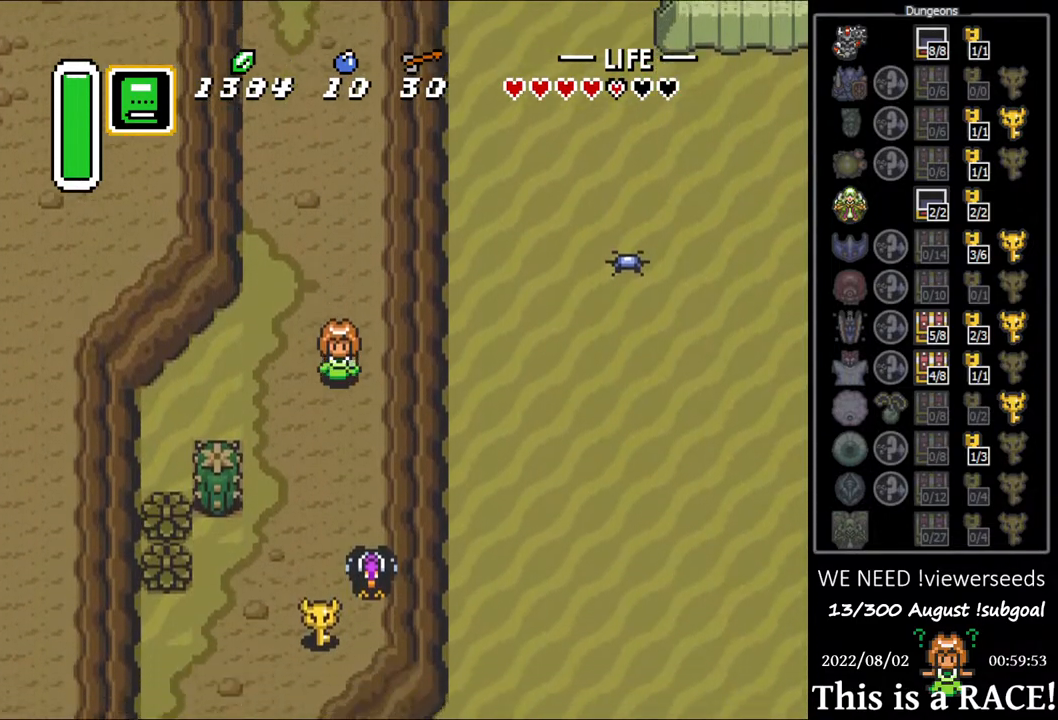
{"buttons": ["DPAD_DOWN"], "events": [[250, "DPAD_LEFT", "down"], [283, "DPAD_LEFT", "up"]]}
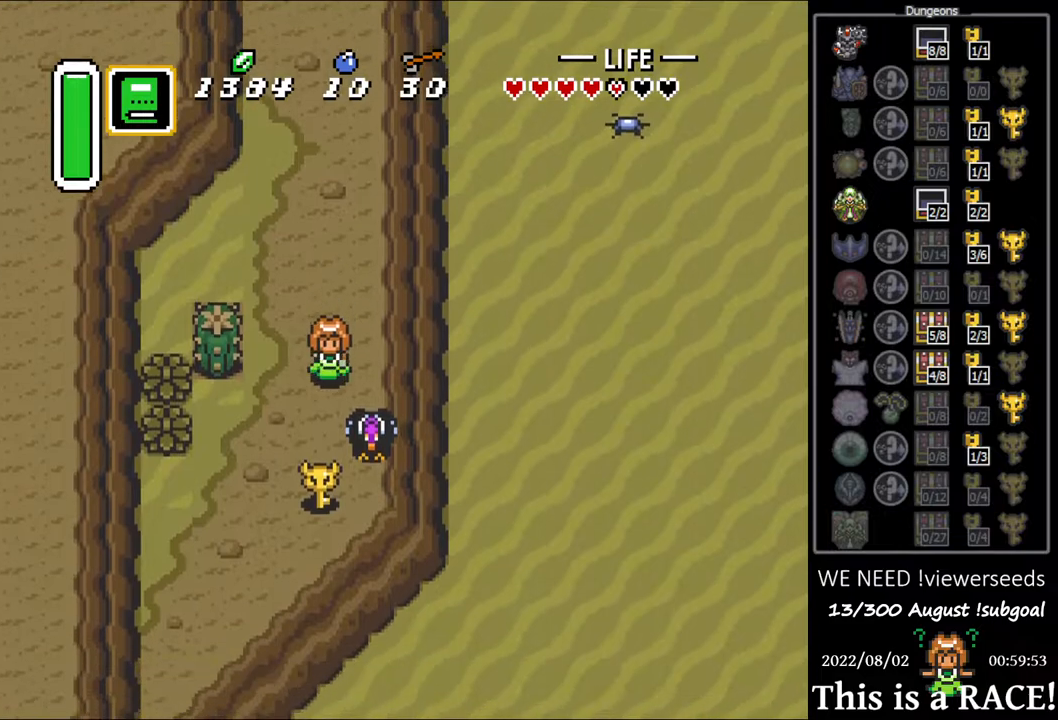
{"buttons": ["DPAD_UP"], "events": [[467, "DPAD_DOWN", "up"], [467, "DPAD_UP", "down"]]}
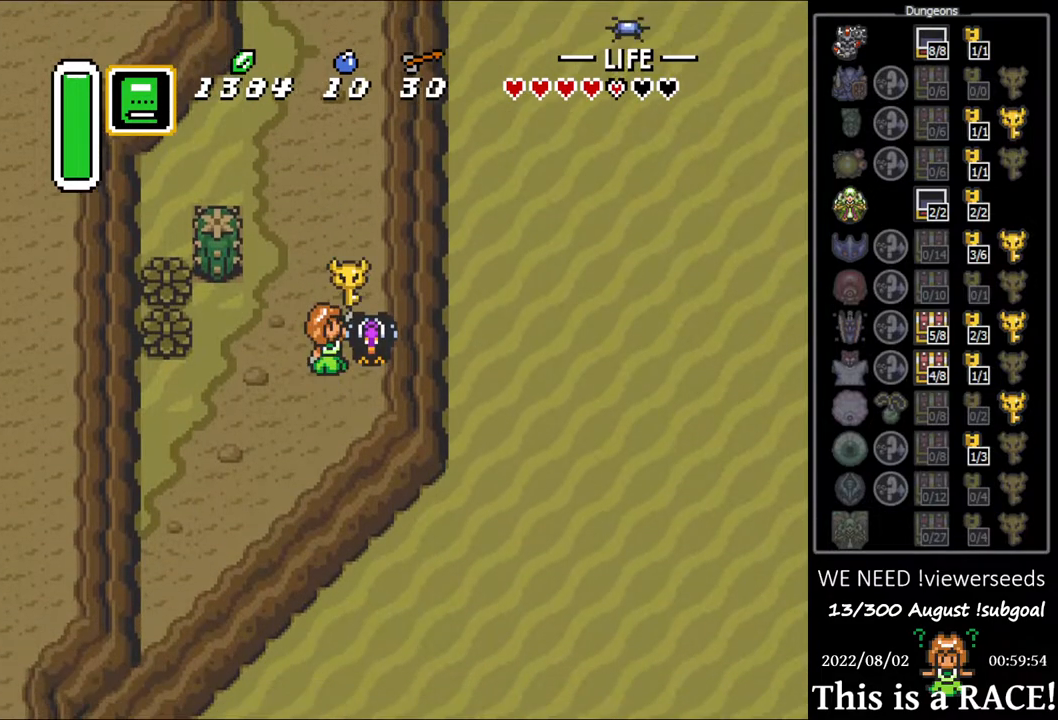
{"buttons": ["DPAD_UP"], "events": [[267, "A", "down"], [300, "A", "up"], [417, "A", "down"], [483, "A", "up"]]}
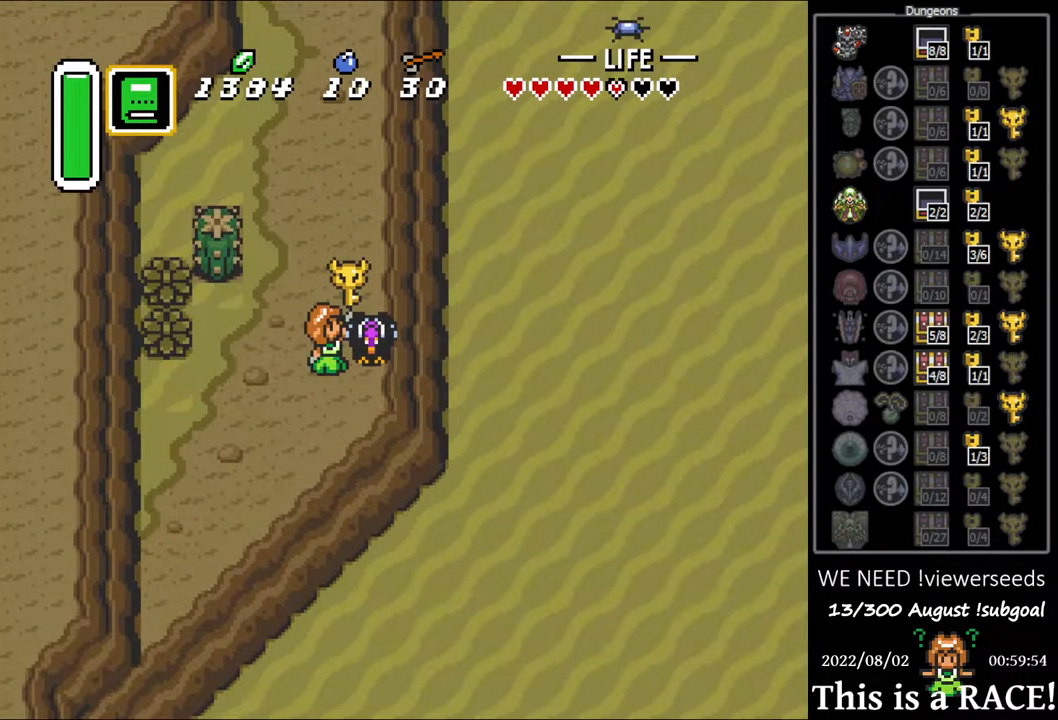
{"buttons": ["DPAD_UP"], "events": [[83, "A", "down"], [150, "A", "up"], [217, "A", "down"], [283, "A", "up"], [383, "A", "down"], [450, "A", "up"]]}